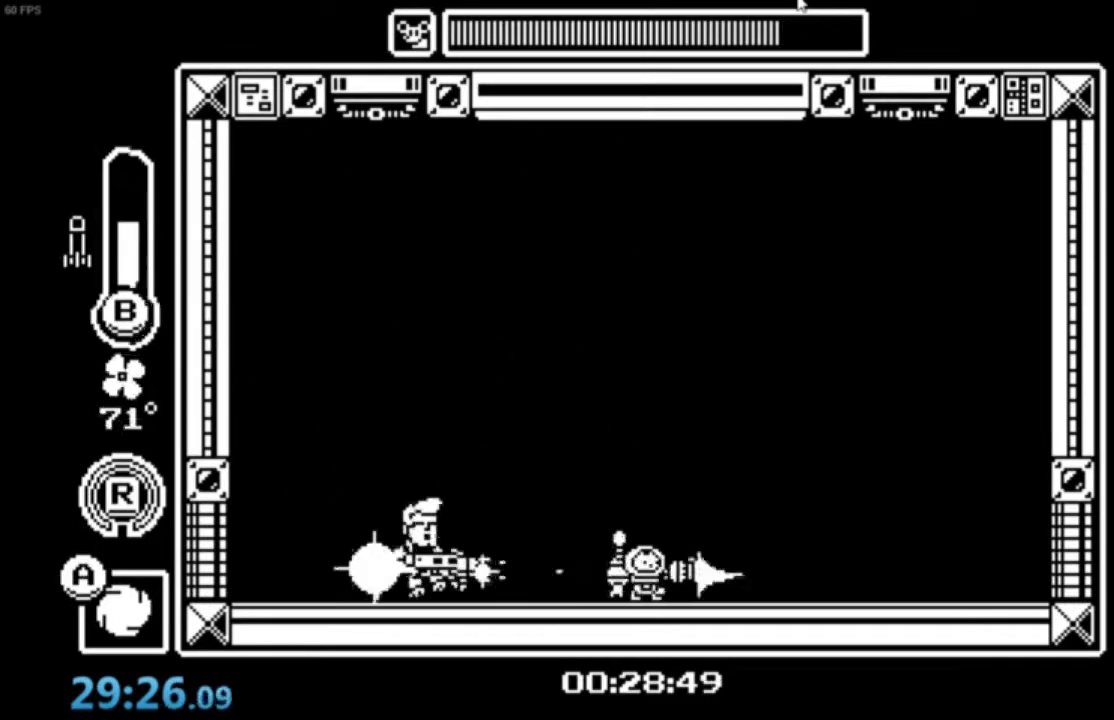
Gameplay with a controller (Xbox layout); each line is a JSON object with the inputs held at the frame after it. "events" lists button and stick changes between this image and that frame as [ms after this image, input, new state], when the widget could be followed in between. Not read: right_stick.
{"buttons": [], "left_stick": "center", "events": [[67, "A", "up"], [67, "X", "up"], [200, "A", "down"], [334, "A", "up"], [334, "left_stick", "center"], [434, "A", "down"], [467, "A", "up"]]}
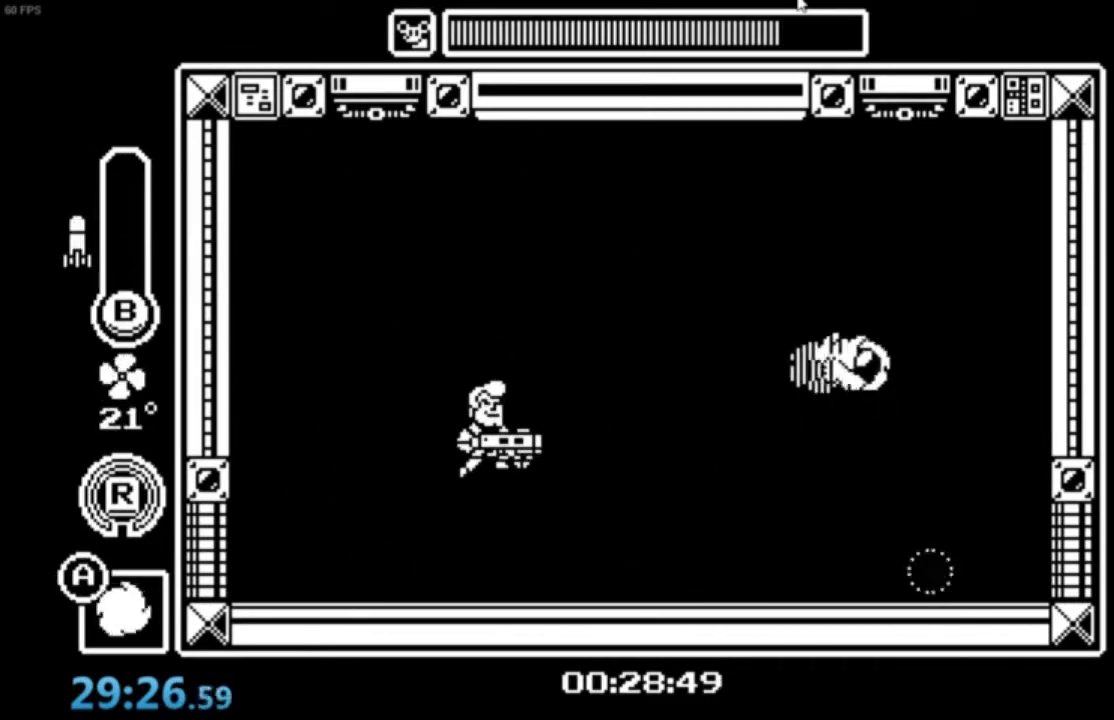
{"buttons": ["B"], "left_stick": "center"}
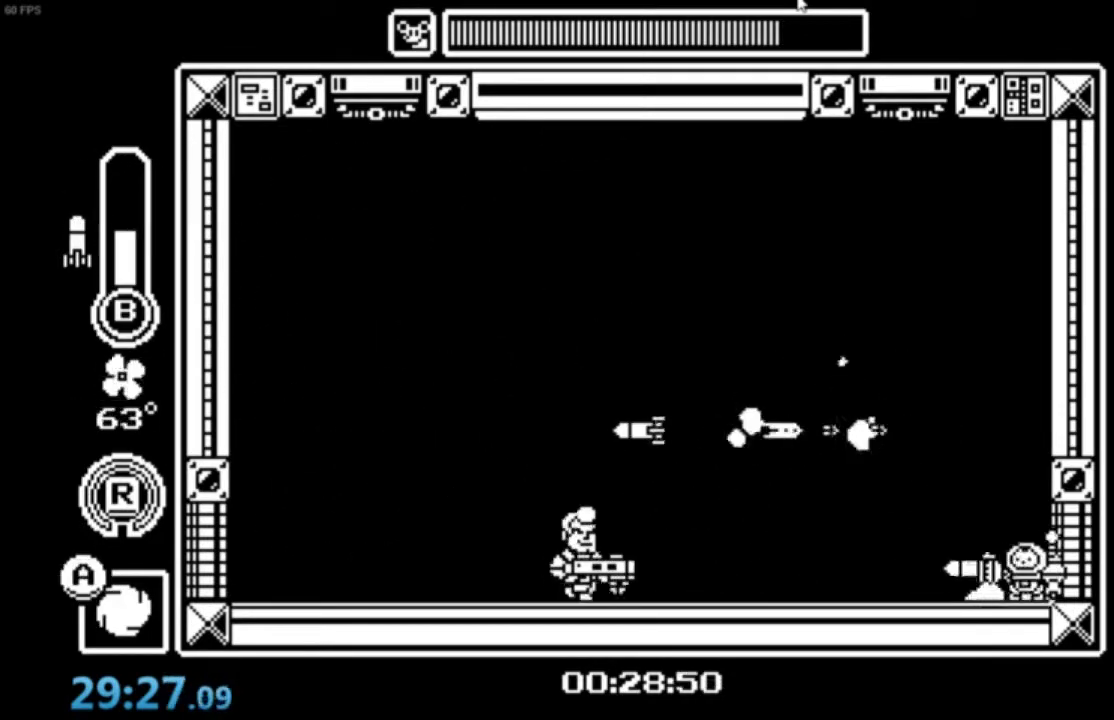
{"buttons": [], "left_stick": "center", "events": [[67, "B", "up"], [300, "A", "down"], [501, "A", "up"]]}
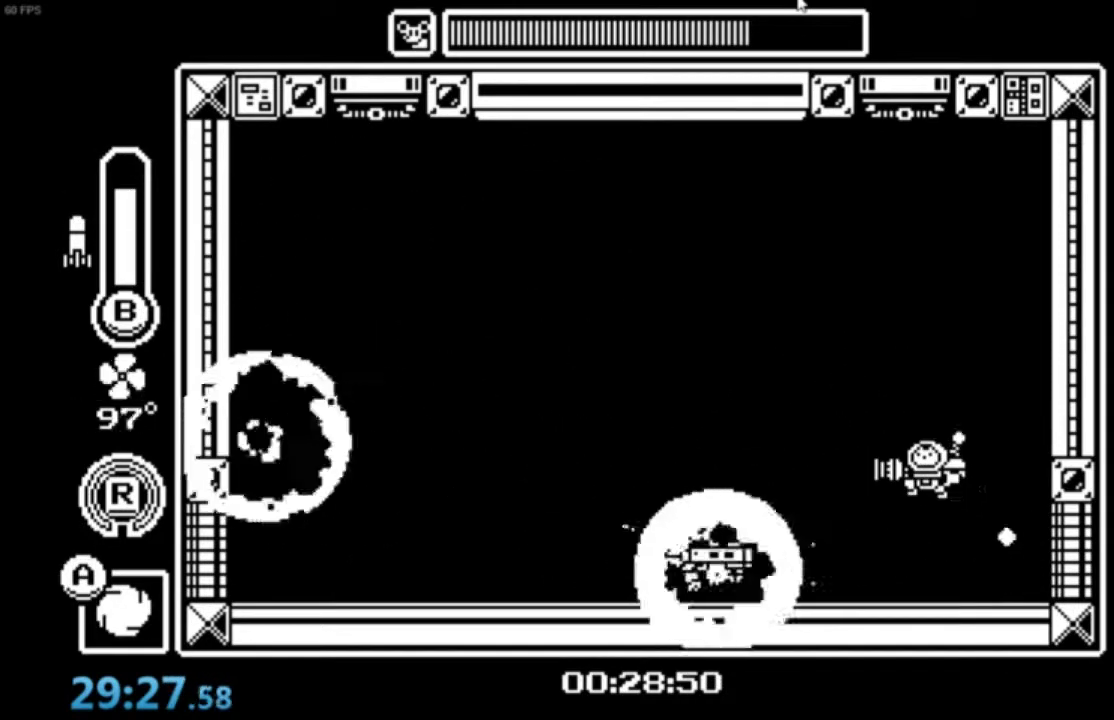
{"buttons": ["A", "B"], "left_stick": "down-right", "events": [[66, "A", "down"], [100, "left_stick", "down"], [166, "left_stick", "down-right"], [267, "B", "down"], [433, "A", "up"], [433, "B", "up"], [467, "A", "down"], [500, "B", "down"]]}
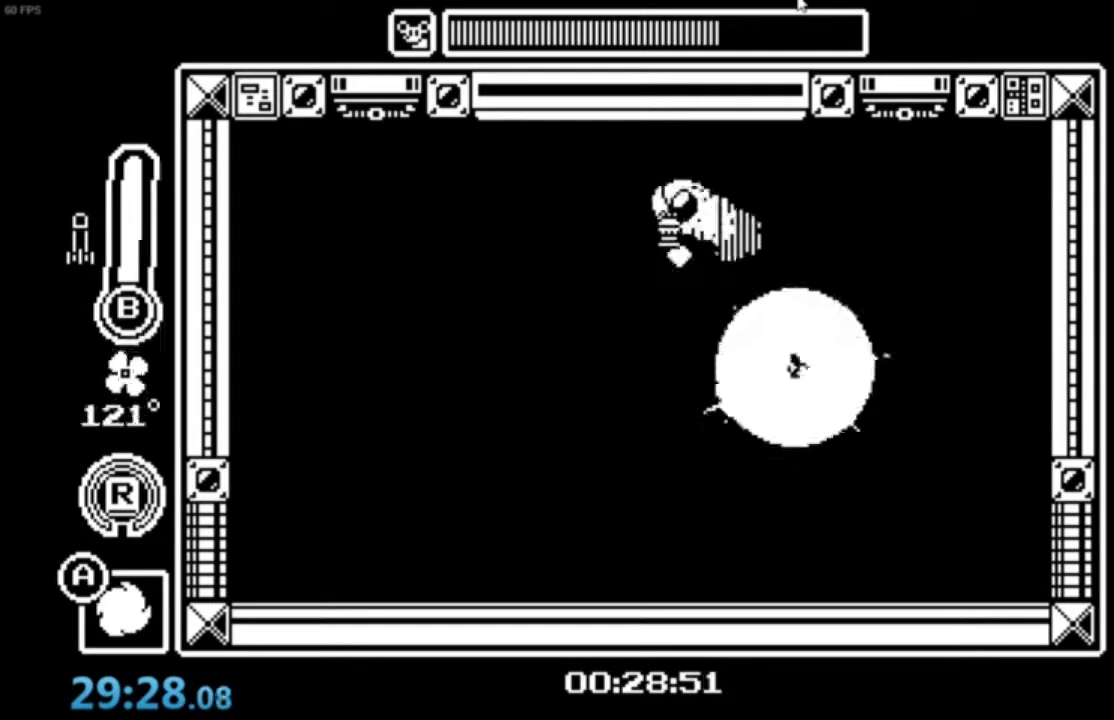
{"buttons": [], "left_stick": "right", "events": [[67, "A", "up"], [67, "B", "up"], [400, "X", "down"], [400, "left_stick", "right"], [501, "X", "up"]]}
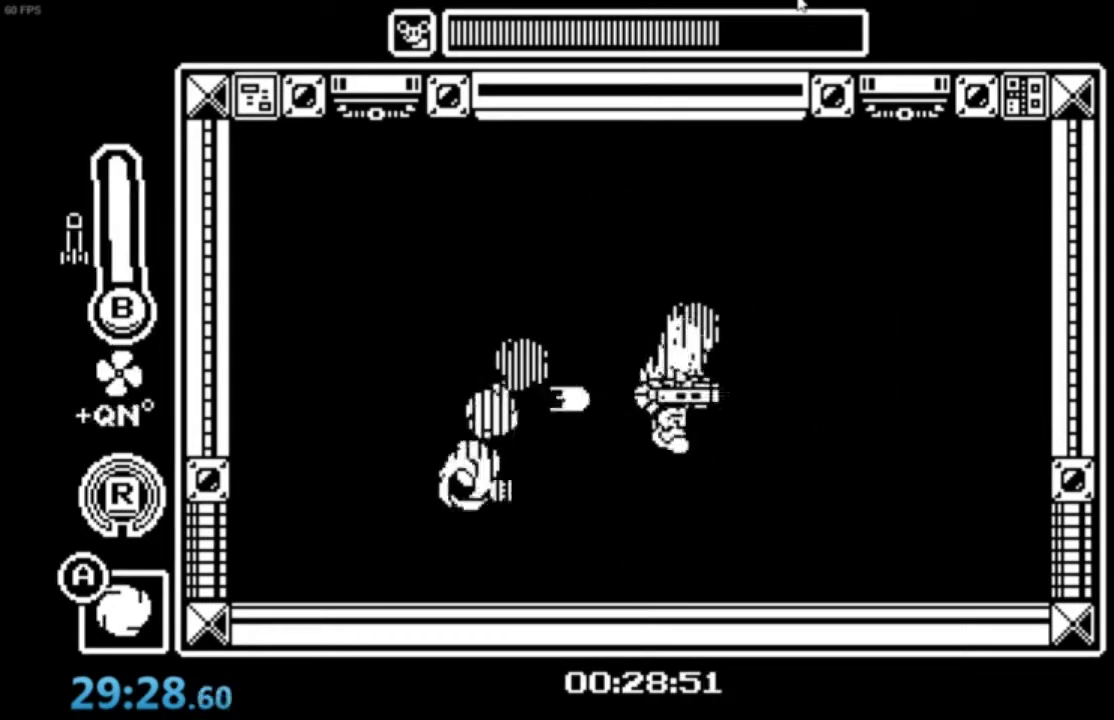
{"buttons": ["A"], "left_stick": "right", "events": [[33, "left_stick", "center"], [66, "X", "down"], [266, "X", "up"], [333, "X", "down"], [400, "X", "up"], [433, "left_stick", "right"], [500, "A", "down"]]}
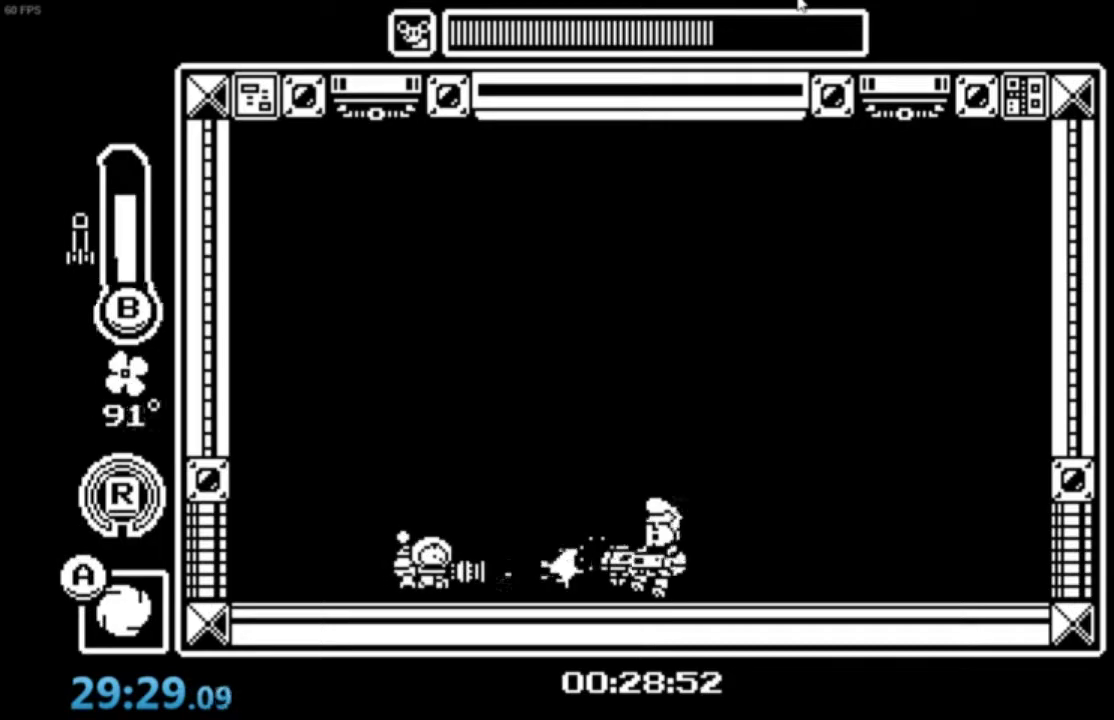
{"buttons": ["A"], "left_stick": "down-right", "events": [[100, "left_stick", "down-right"], [134, "A", "up"], [167, "A", "down"]]}
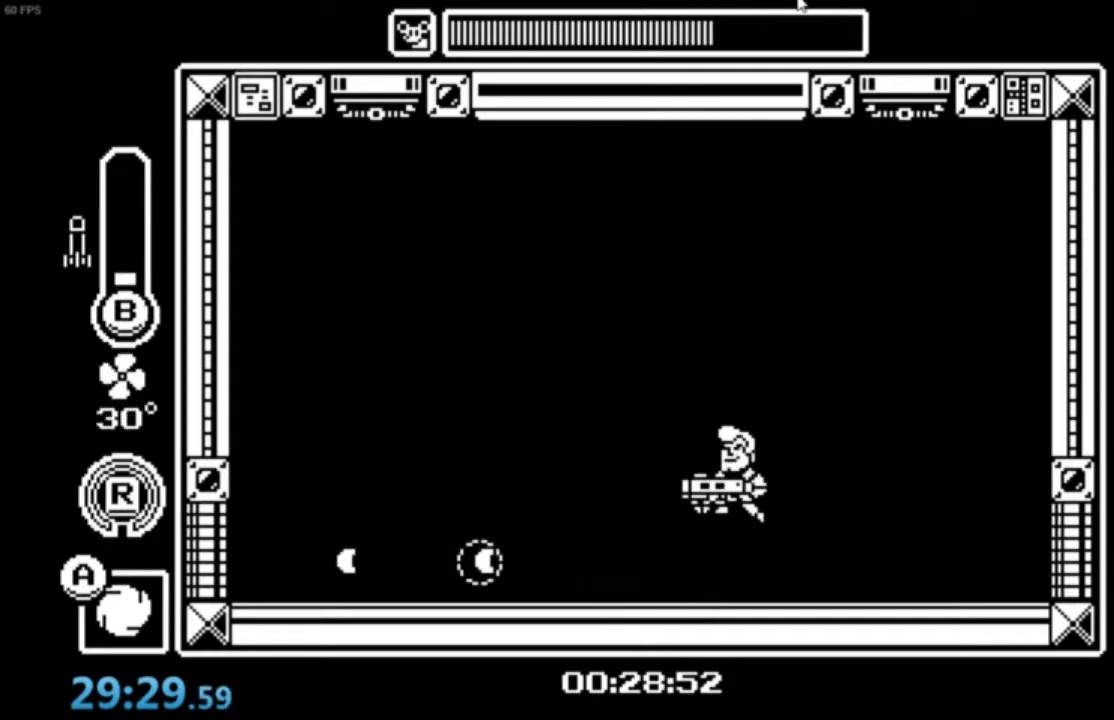
{"buttons": ["A"], "left_stick": "down-right", "events": [[33, "A", "up"], [66, "A", "down"], [267, "A", "up"], [300, "A", "down"], [400, "B", "down"], [467, "B", "up"]]}
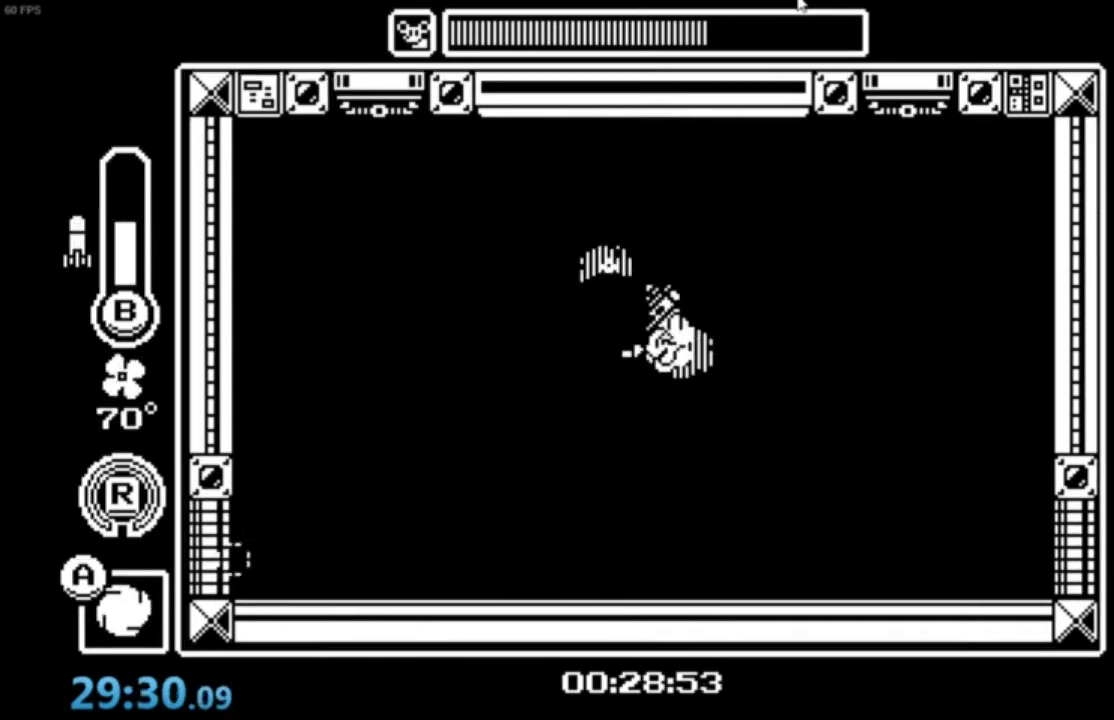
{"buttons": ["A"], "left_stick": "down-right", "events": [[67, "B", "down"], [100, "B", "up"], [134, "A", "up"], [167, "A", "down"], [200, "B", "down"], [300, "A", "up"], [300, "B", "up"], [367, "A", "down"]]}
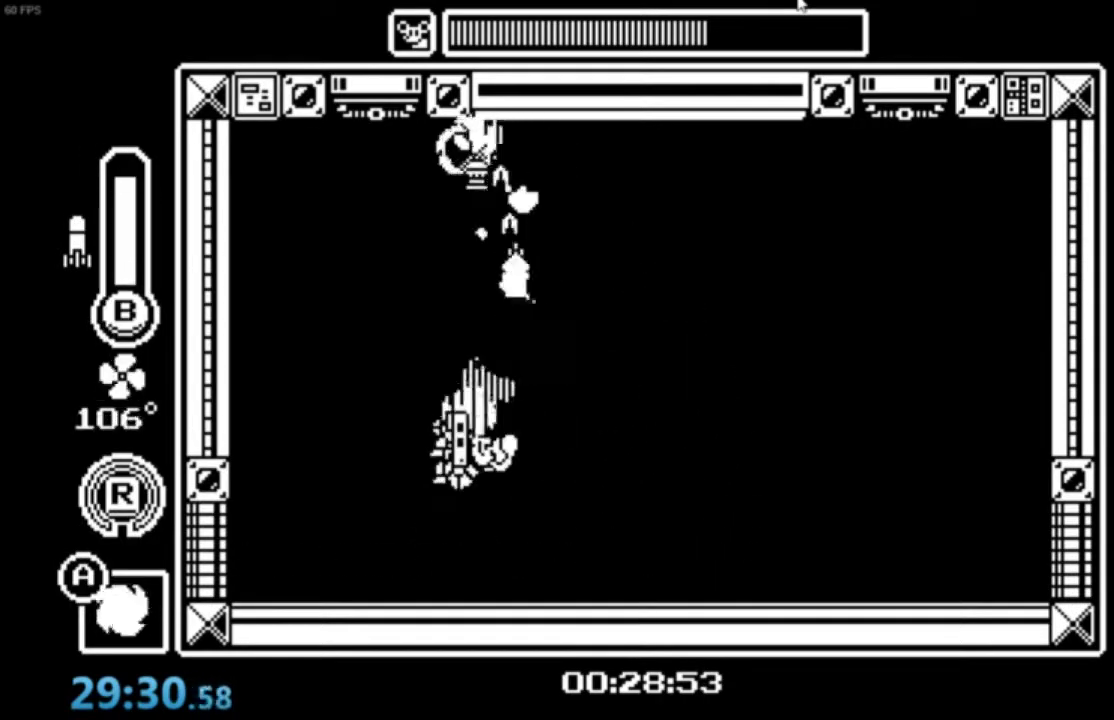
{"buttons": [], "left_stick": "down-right", "events": [[467, "A", "up"]]}
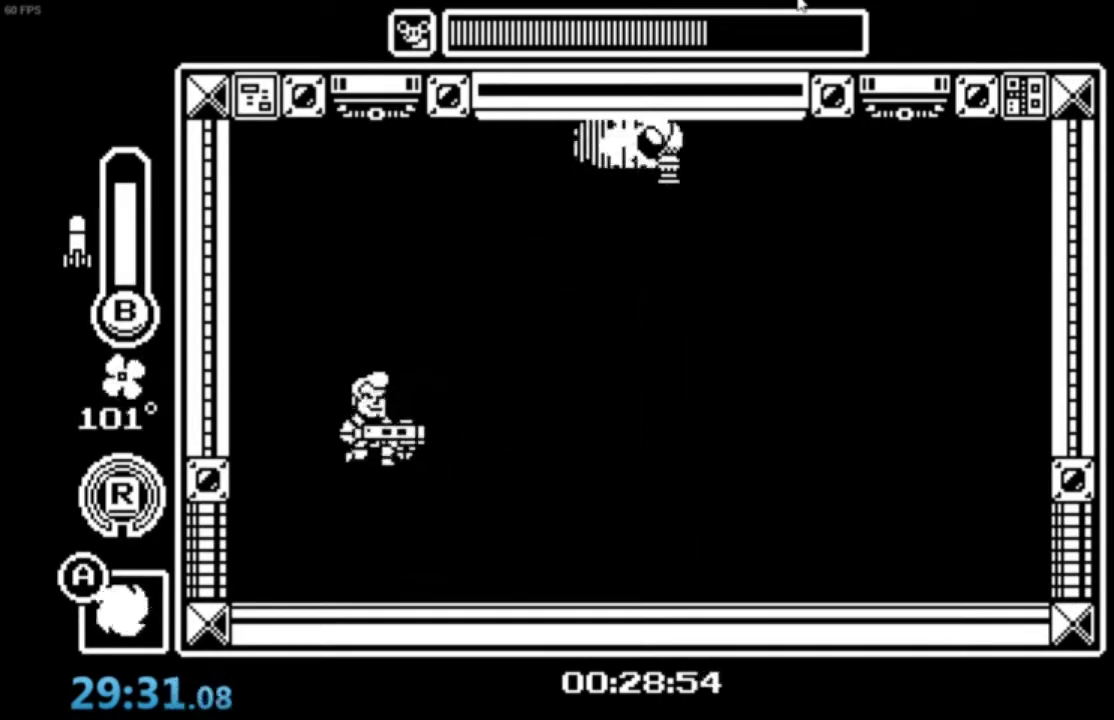
{"buttons": [], "left_stick": "center", "events": [[100, "left_stick", "down"], [200, "left_stick", "down-right"], [501, "left_stick", "center"]]}
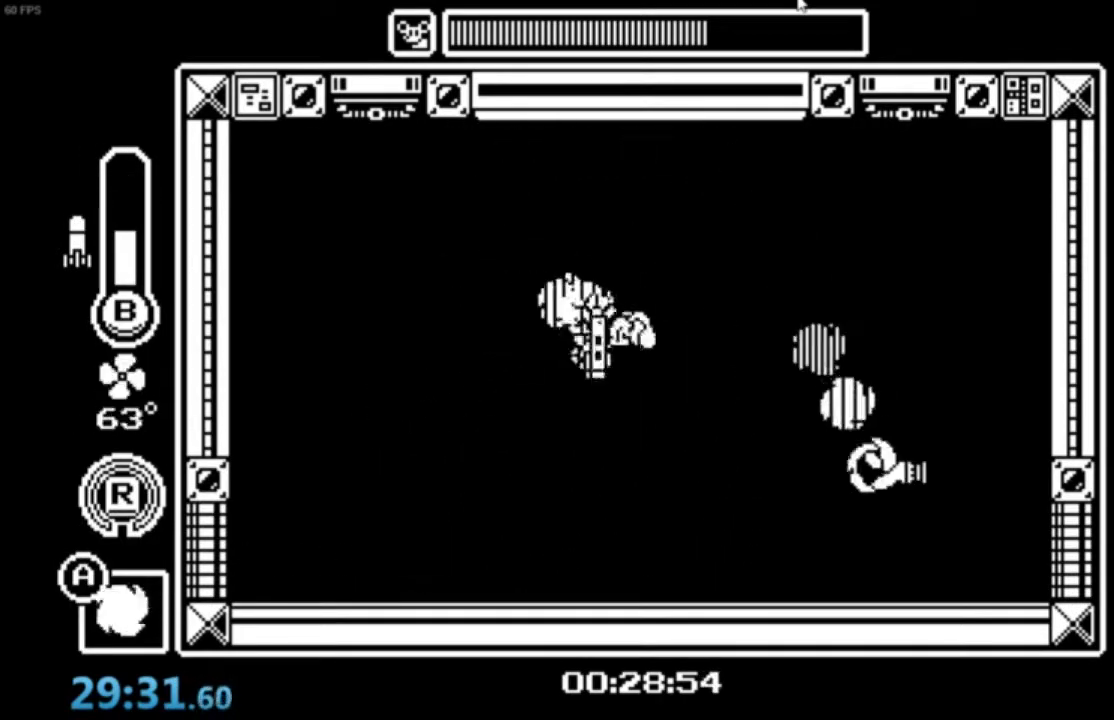
{"buttons": [], "left_stick": "center", "events": [[133, "B", "down"], [200, "B", "up"], [267, "B", "down"], [367, "B", "up"], [400, "B", "down"], [500, "B", "up"]]}
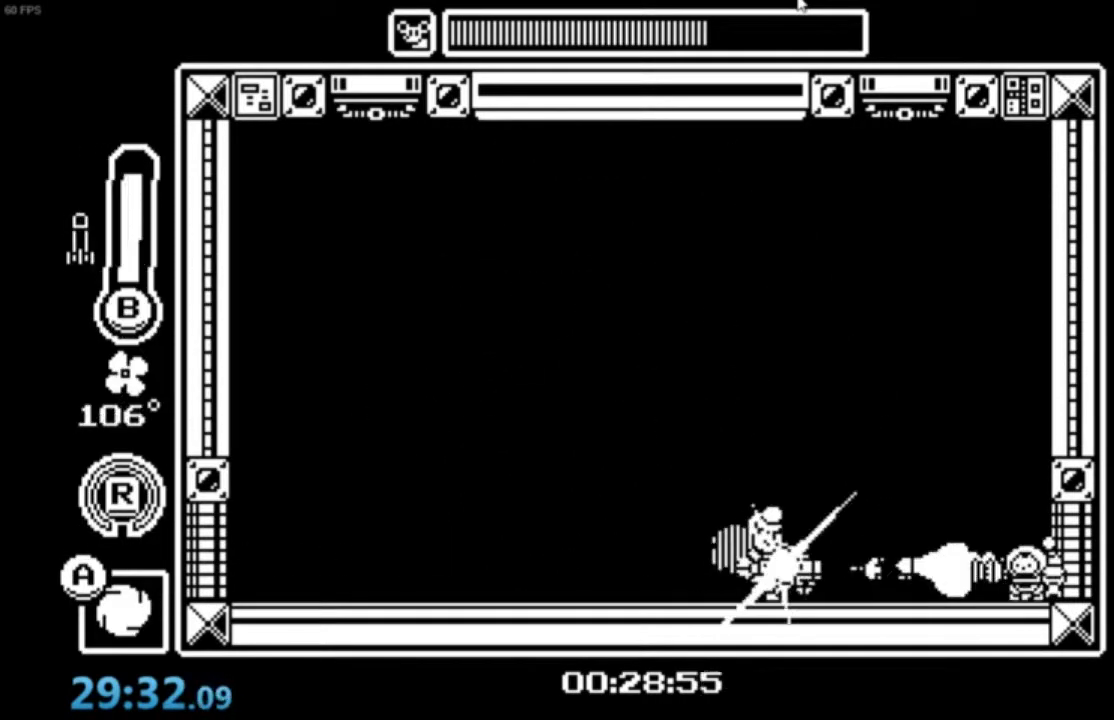
{"buttons": [], "left_stick": "down-right", "events": [[33, "B", "down"], [100, "B", "up"], [200, "A", "down"], [234, "left_stick", "down"], [300, "A", "up"], [334, "A", "down"], [434, "left_stick", "down-right"], [501, "A", "up"]]}
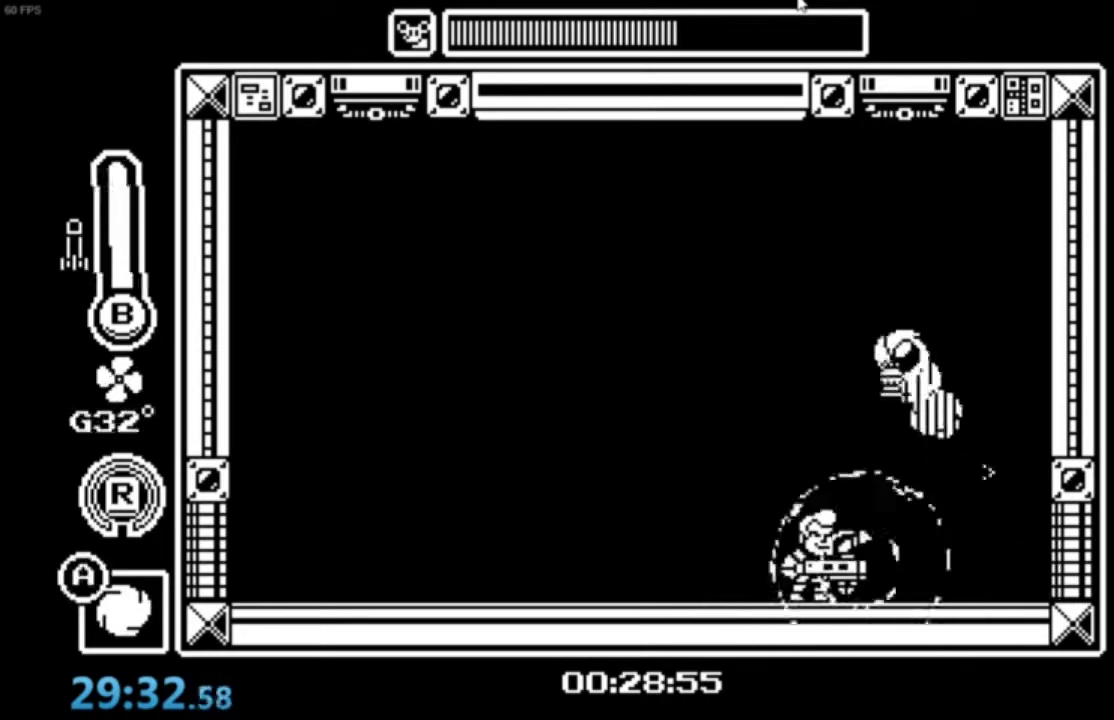
{"buttons": ["X"], "left_stick": "down-right", "events": [[33, "X", "down"], [100, "X", "up"], [166, "X", "down"], [233, "X", "up"], [300, "X", "down"], [400, "X", "up"], [433, "X", "down"]]}
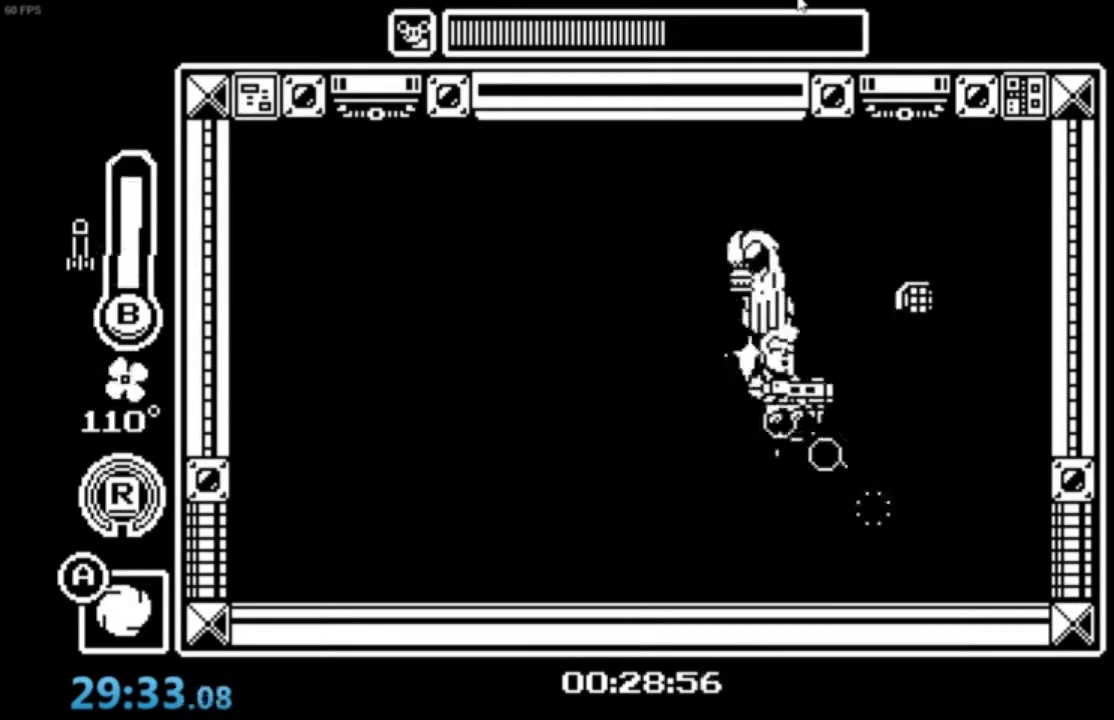
{"buttons": ["A", "B"], "left_stick": "down-right", "events": [[33, "X", "up"], [100, "X", "down"], [200, "X", "up"], [334, "A", "down"], [434, "A", "up"], [467, "A", "down"], [467, "B", "down"]]}
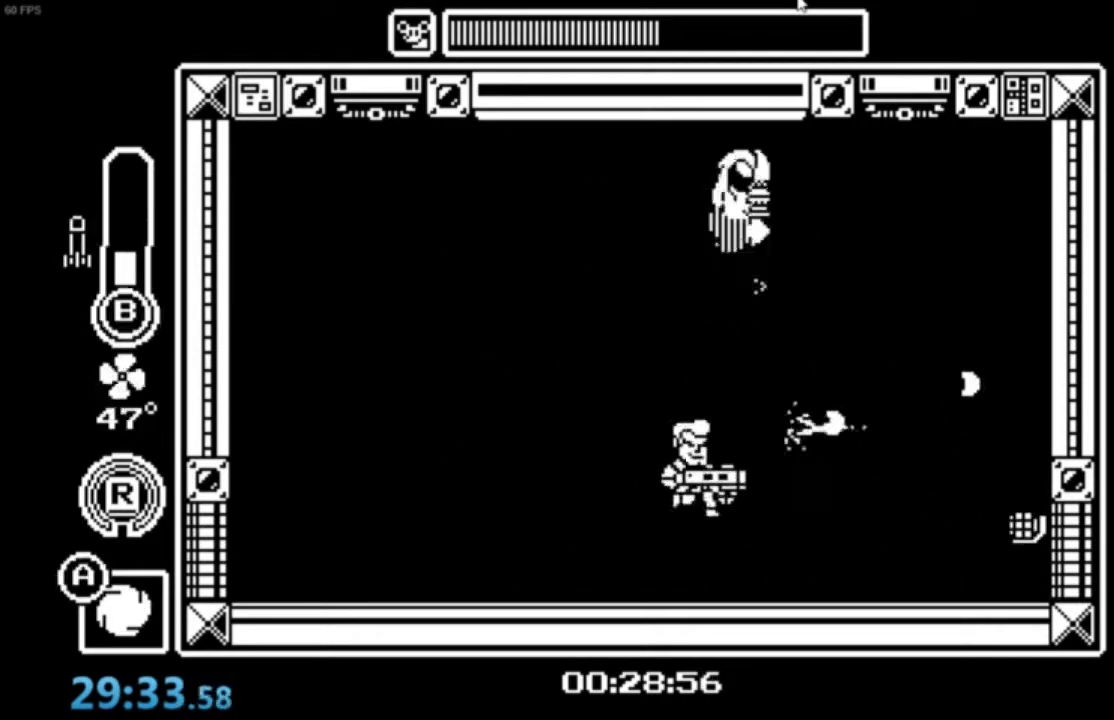
{"buttons": ["A"], "left_stick": "down-right", "events": [[100, "A", "up"], [100, "B", "up"], [166, "A", "down"], [200, "B", "down"], [267, "A", "up"], [267, "B", "up"], [333, "A", "down"], [333, "B", "down"], [433, "B", "up"], [467, "A", "up"], [500, "A", "down"]]}
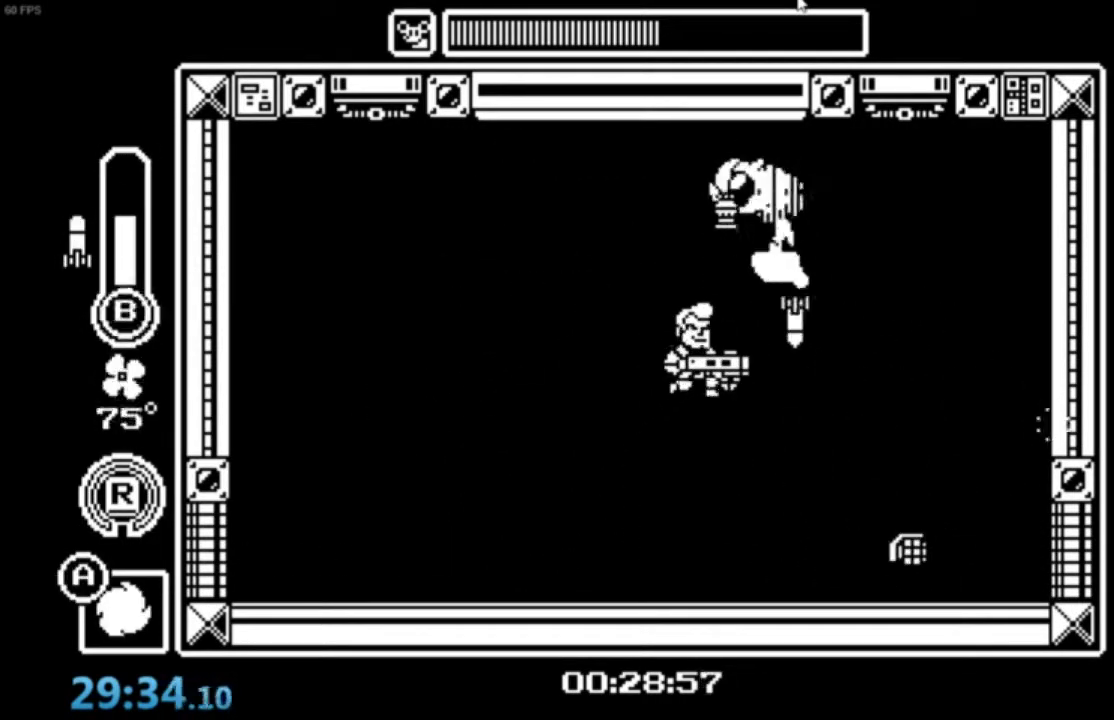
{"buttons": ["A"], "left_stick": "down-right", "events": [[33, "B", "down"], [100, "B", "up"], [134, "A", "up"], [167, "A", "down"], [167, "B", "down"], [300, "A", "up"], [300, "B", "up"], [334, "A", "down"], [367, "B", "down"], [434, "A", "up"], [434, "B", "up"], [501, "A", "down"]]}
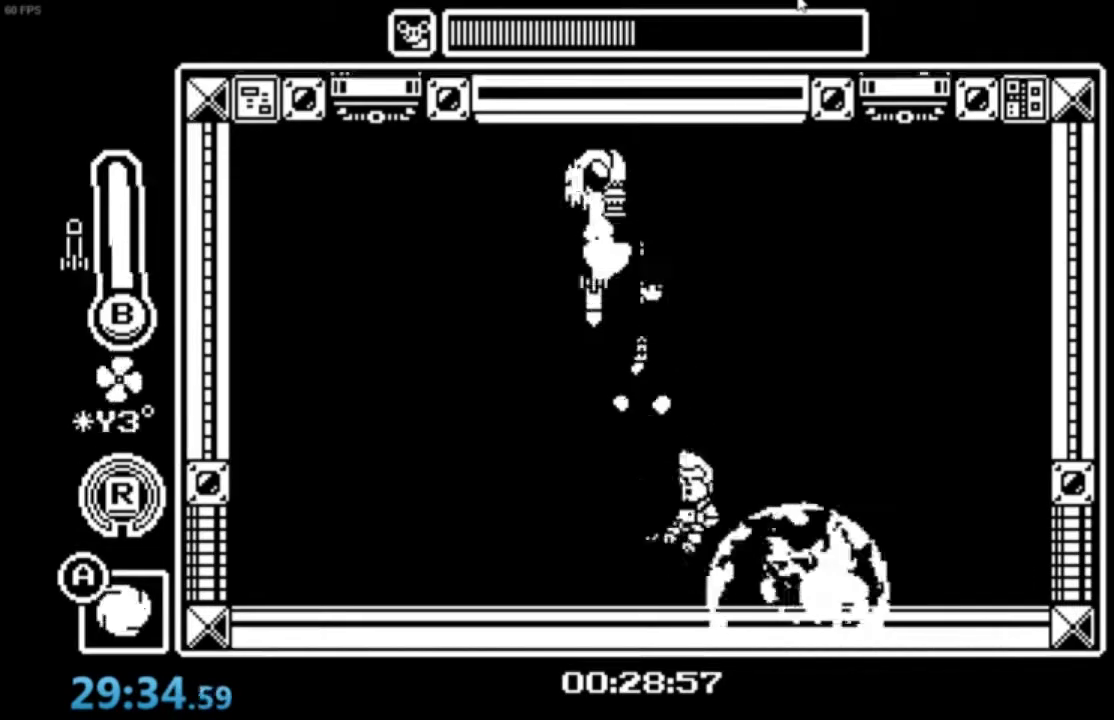
{"buttons": [], "left_stick": "down-right", "events": [[33, "B", "down"], [100, "A", "up"], [100, "B", "up"], [166, "A", "down"], [200, "B", "down"], [300, "B", "up"], [333, "A", "up"]]}
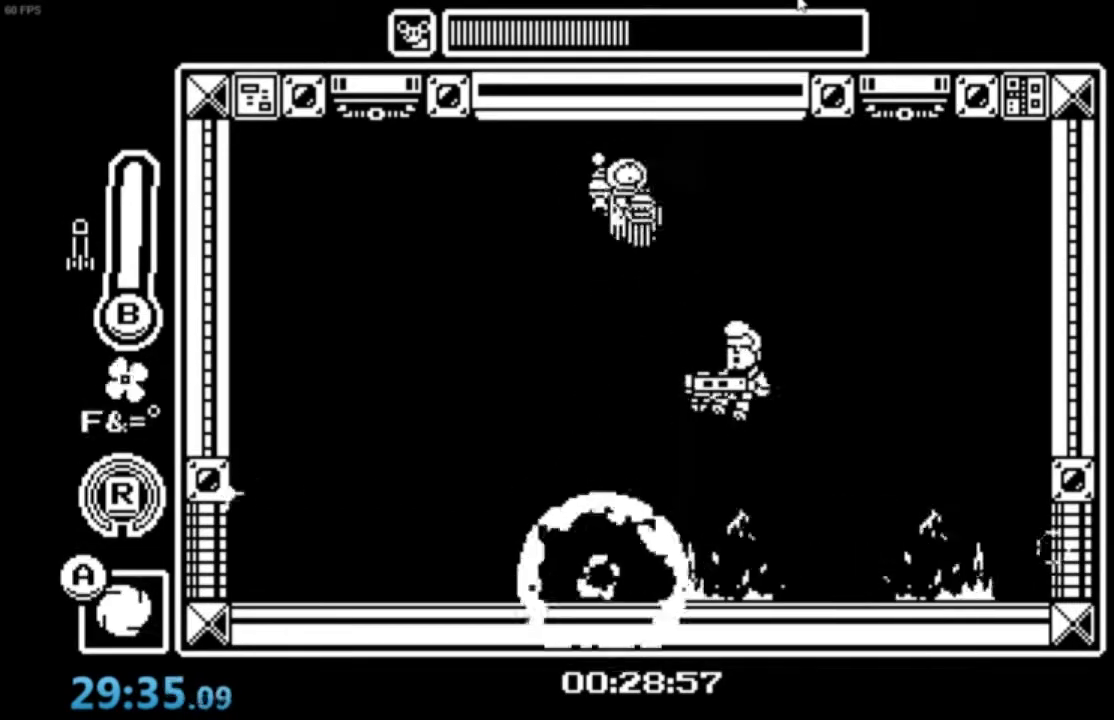
{"buttons": ["X"], "left_stick": "down-right", "events": [[134, "X", "down"], [200, "X", "up"], [234, "left_stick", "center"], [267, "X", "down"], [334, "X", "up"], [434, "X", "down"], [467, "left_stick", "down-right"]]}
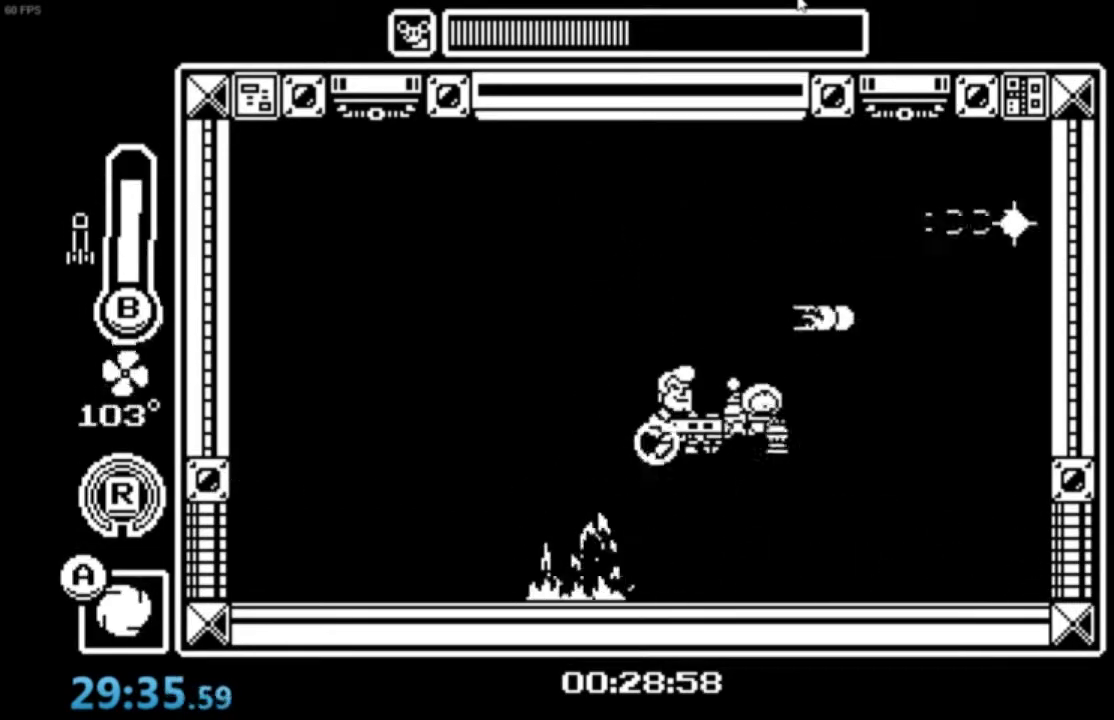
{"buttons": ["X"], "left_stick": "center", "events": [[33, "X", "up"], [233, "X", "down"], [267, "left_stick", "center"], [300, "X", "up"], [367, "X", "down"], [433, "X", "up"], [500, "X", "down"]]}
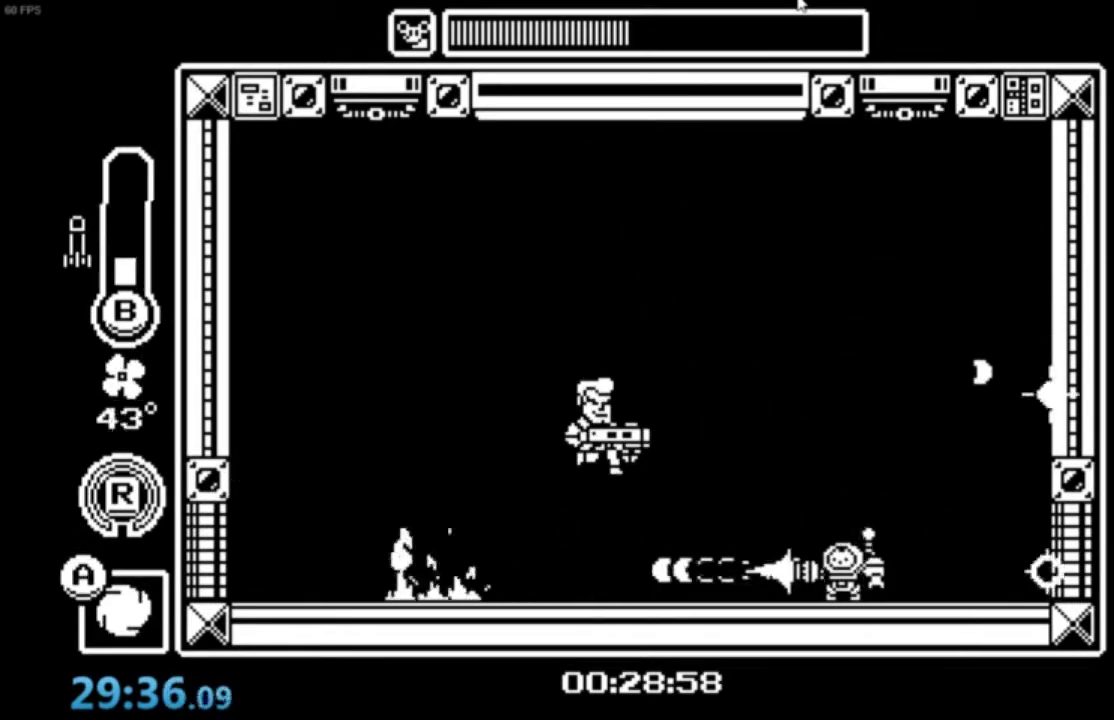
{"buttons": [], "left_stick": "center", "events": [[67, "X", "up"], [134, "X", "down"], [200, "X", "up"], [300, "X", "down"], [367, "X", "up"], [400, "X", "down"], [501, "X", "up"]]}
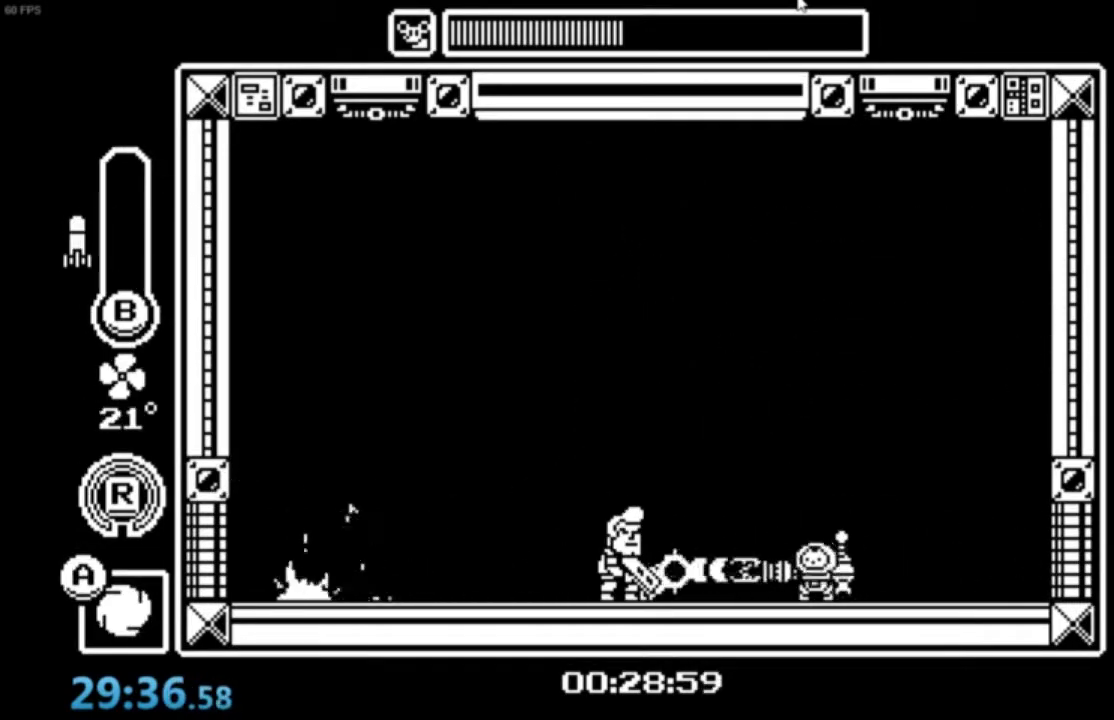
{"buttons": ["A", "B"], "left_stick": "down-right", "events": [[33, "left_stick", "down-right"], [66, "A", "down"], [200, "A", "up"], [233, "A", "down"], [433, "B", "down"]]}
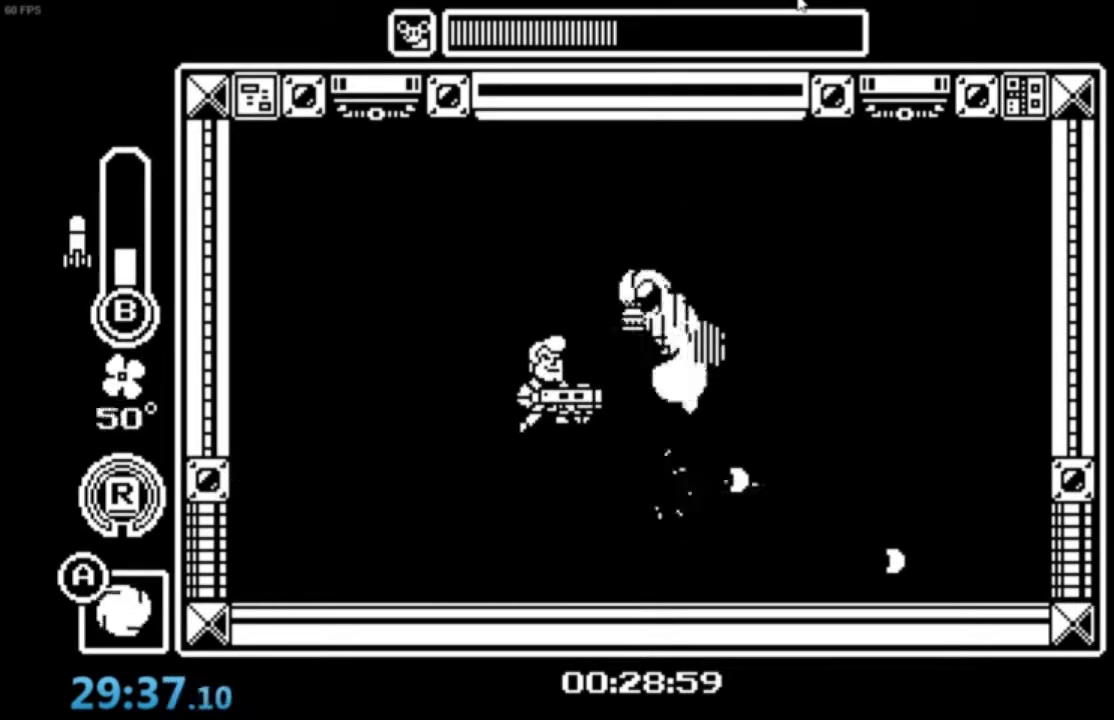
{"buttons": ["A", "B"], "left_stick": "down-right"}
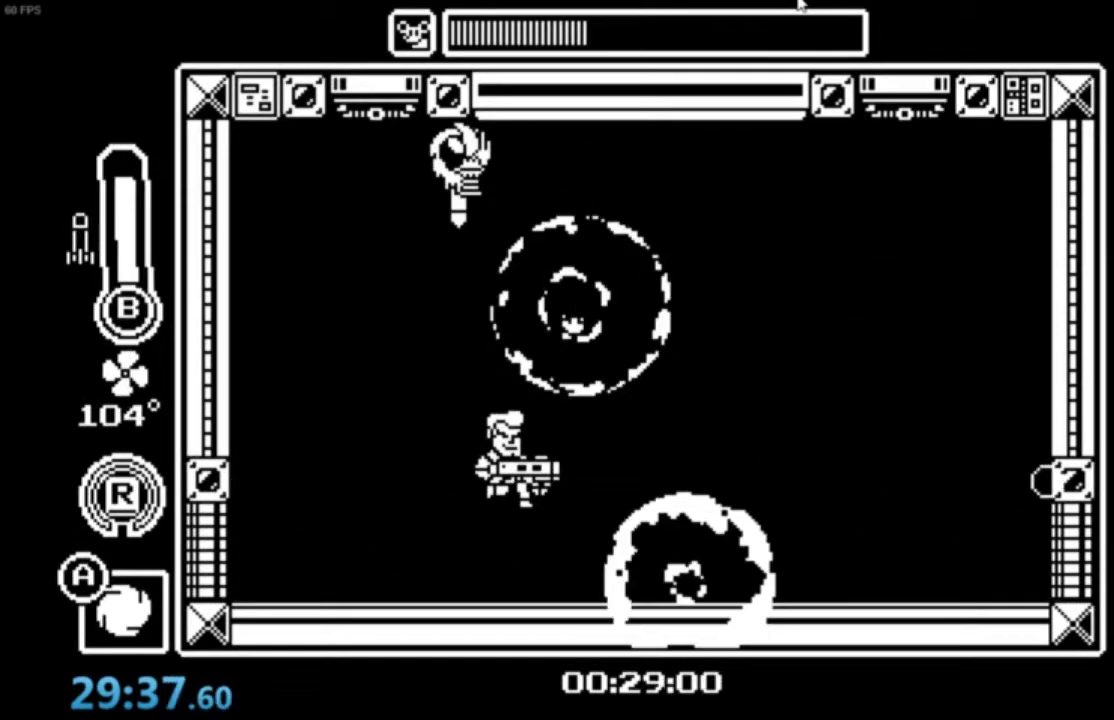
{"buttons": [], "left_stick": "down-right", "events": [[100, "B", "up"], [166, "B", "down"], [433, "A", "up"], [433, "B", "up"]]}
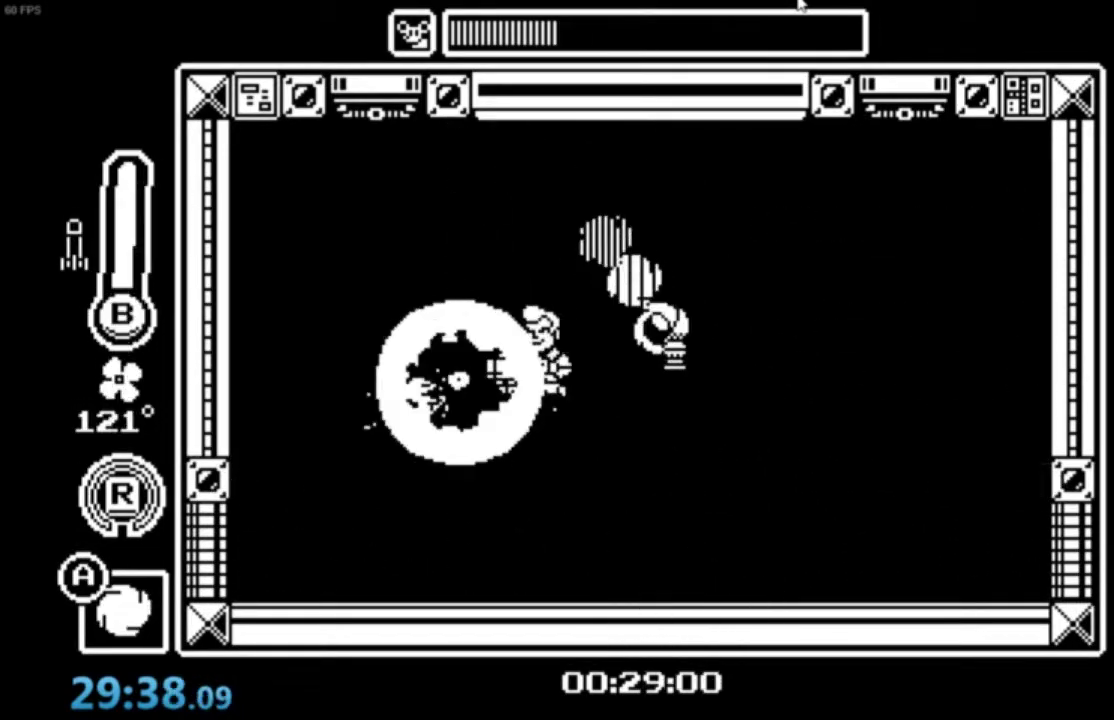
{"buttons": [], "left_stick": "center", "events": [[100, "left_stick", "down"], [167, "X", "down"], [200, "left_stick", "center"], [234, "X", "up"], [300, "X", "down"], [367, "X", "up"], [434, "X", "down"], [501, "X", "up"]]}
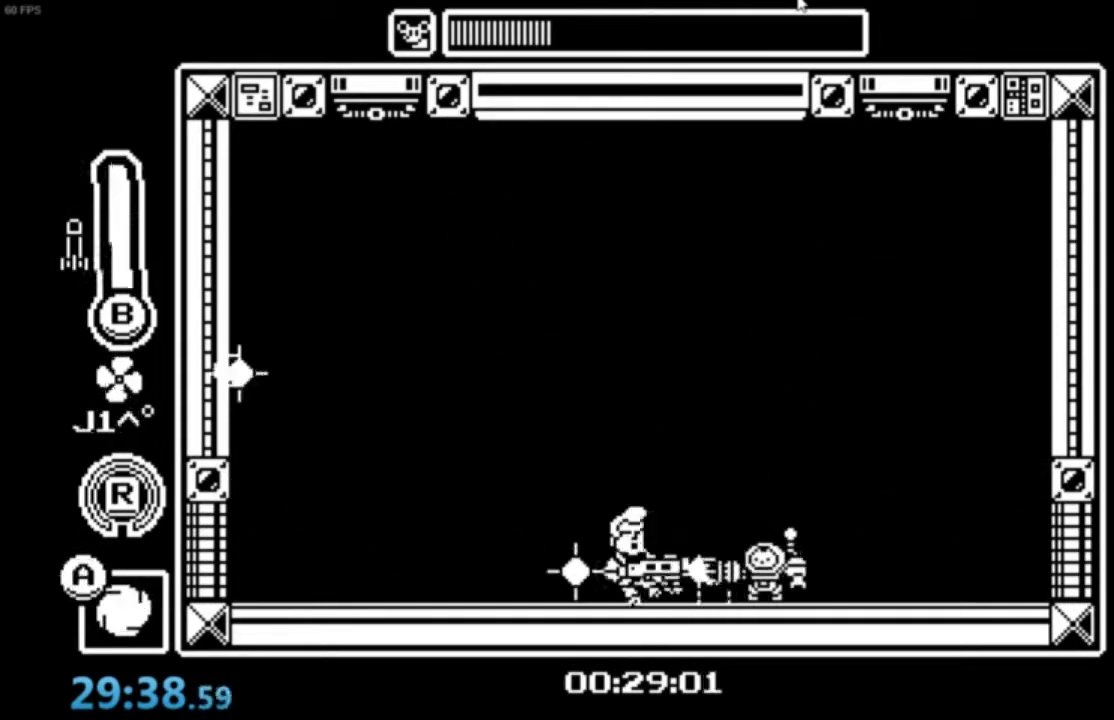
{"buttons": [], "left_stick": "right", "events": [[66, "X", "down"], [166, "X", "up"], [200, "X", "down"], [300, "X", "up"], [300, "left_stick", "right"], [333, "X", "down"], [433, "X", "up"]]}
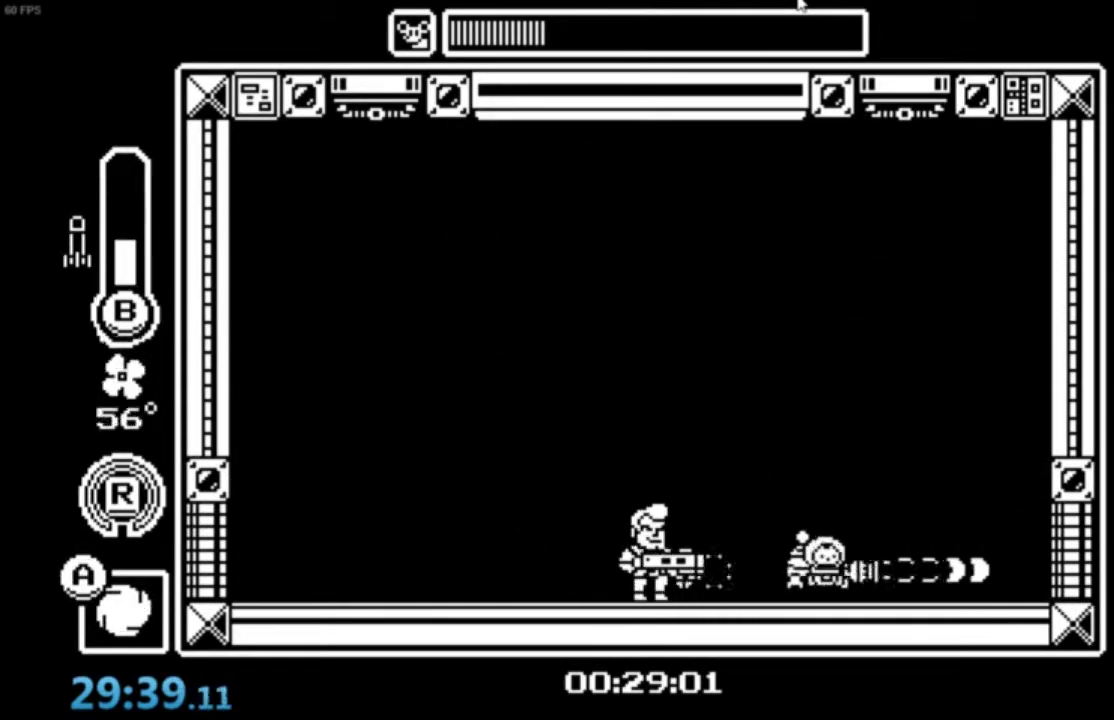
{"buttons": ["A"], "left_stick": "down", "events": [[33, "left_stick", "center"], [67, "A", "down"], [100, "left_stick", "down-left"], [167, "A", "up"], [200, "left_stick", "down"], [234, "A", "down"]]}
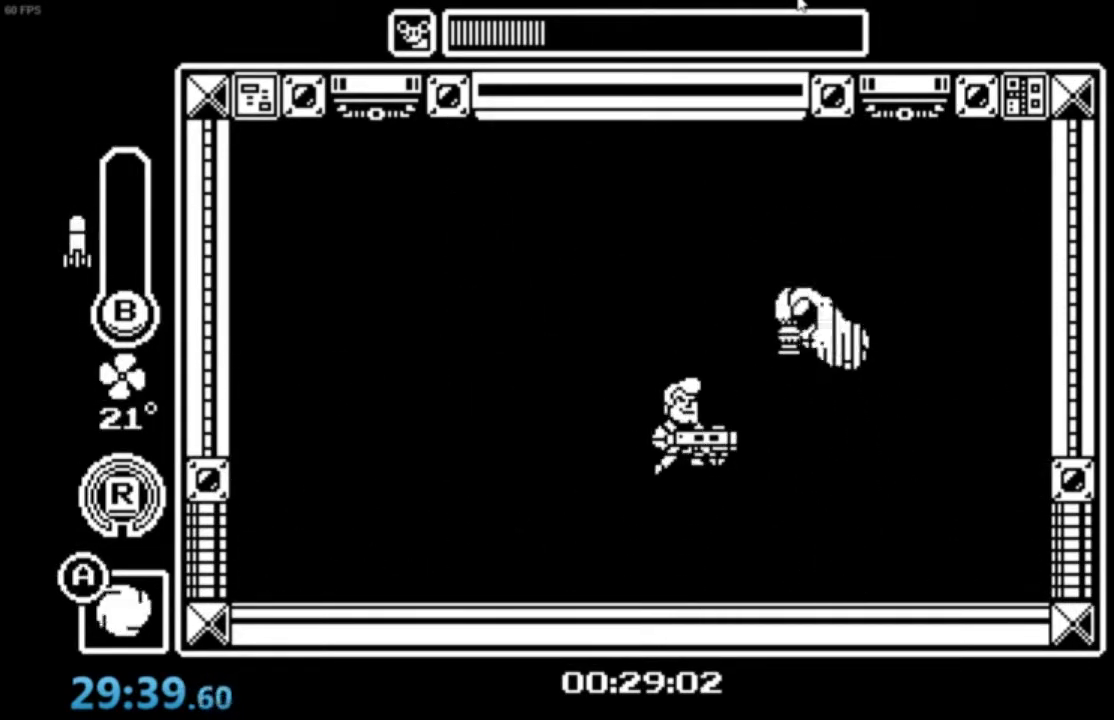
{"buttons": ["A", "B"], "left_stick": "down-right"}
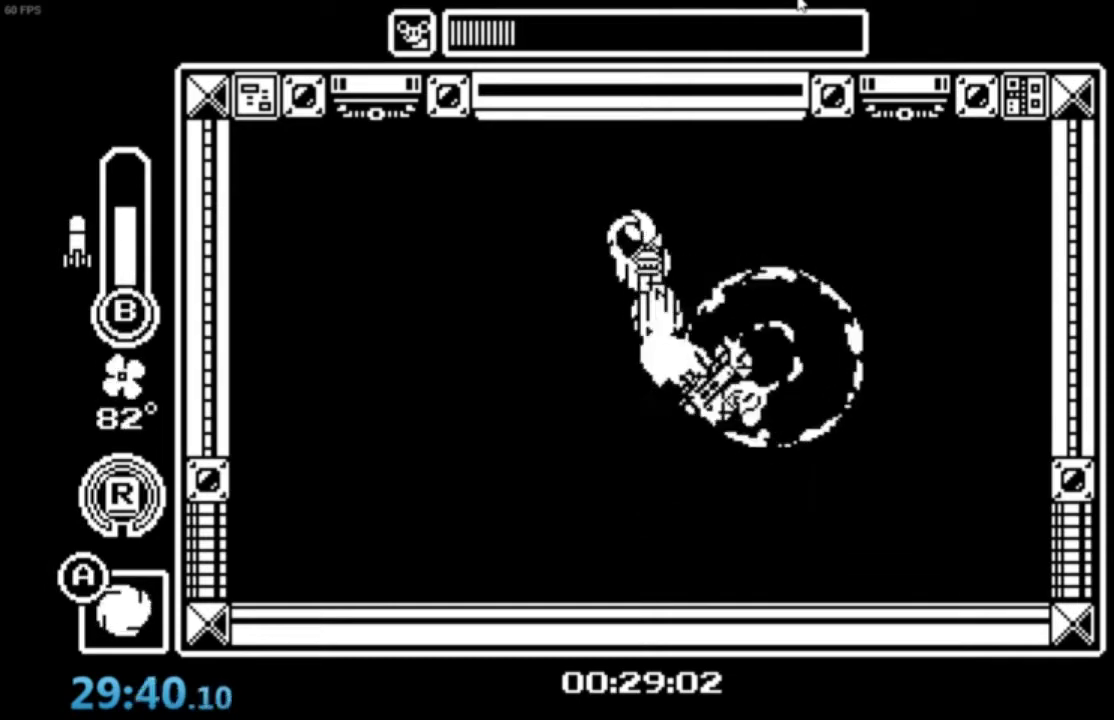
{"buttons": ["A", "B"], "left_stick": "down-right", "events": [[33, "B", "up"], [100, "B", "down"], [200, "A", "up"], [200, "B", "up"], [234, "A", "down"], [267, "B", "down"], [367, "B", "up"], [400, "A", "up"], [434, "A", "down"], [467, "B", "down"]]}